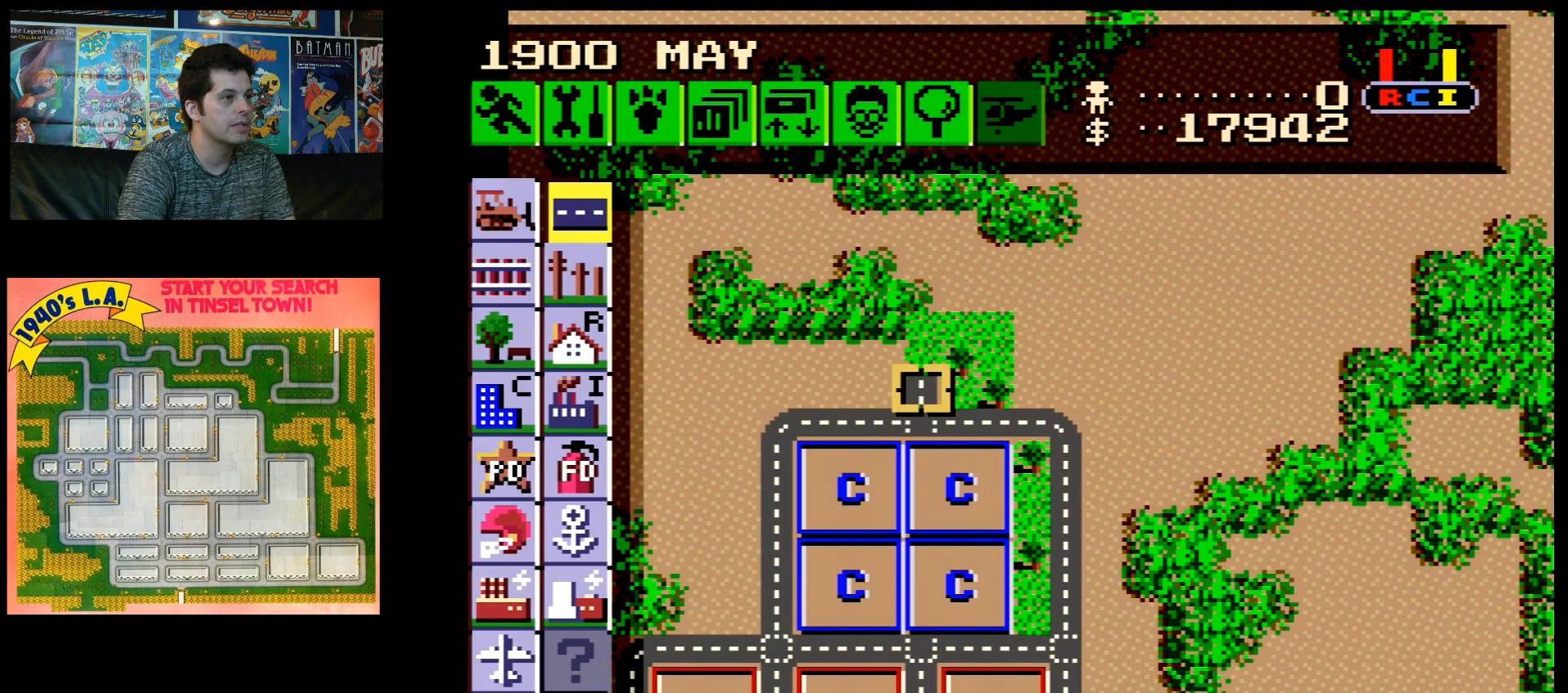
Gameplay with a controller (Nintendo layout); each line is a JSON object with the inputs held at the frame after it. "events" lists button and stick changes between this image and that frame as [ms after this image, input, new state], when the widget could be followed in between. Not read: L3 R3.
{"buttons": ["B"], "events": [[100, "DPAD_UP", "up"]]}
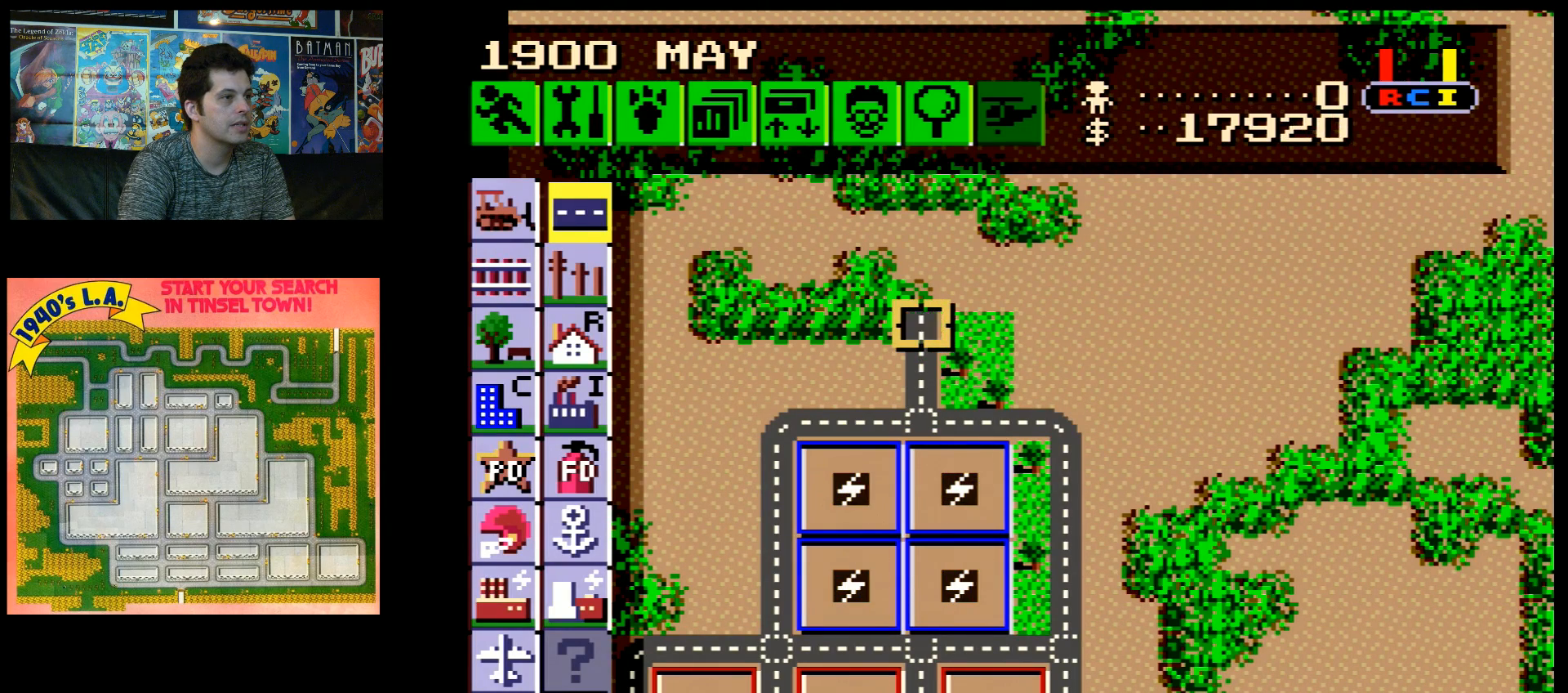
{"buttons": ["B"], "events": []}
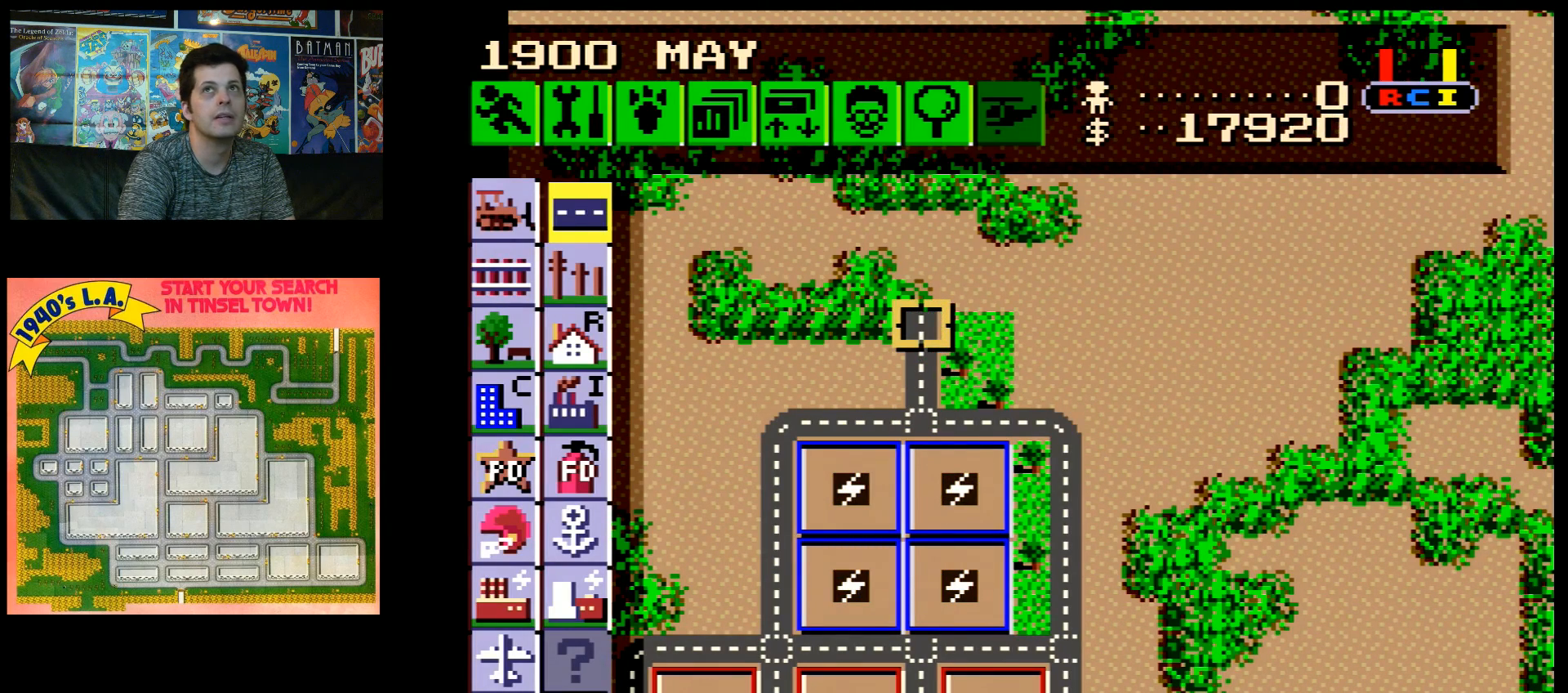
{"buttons": ["B"], "events": []}
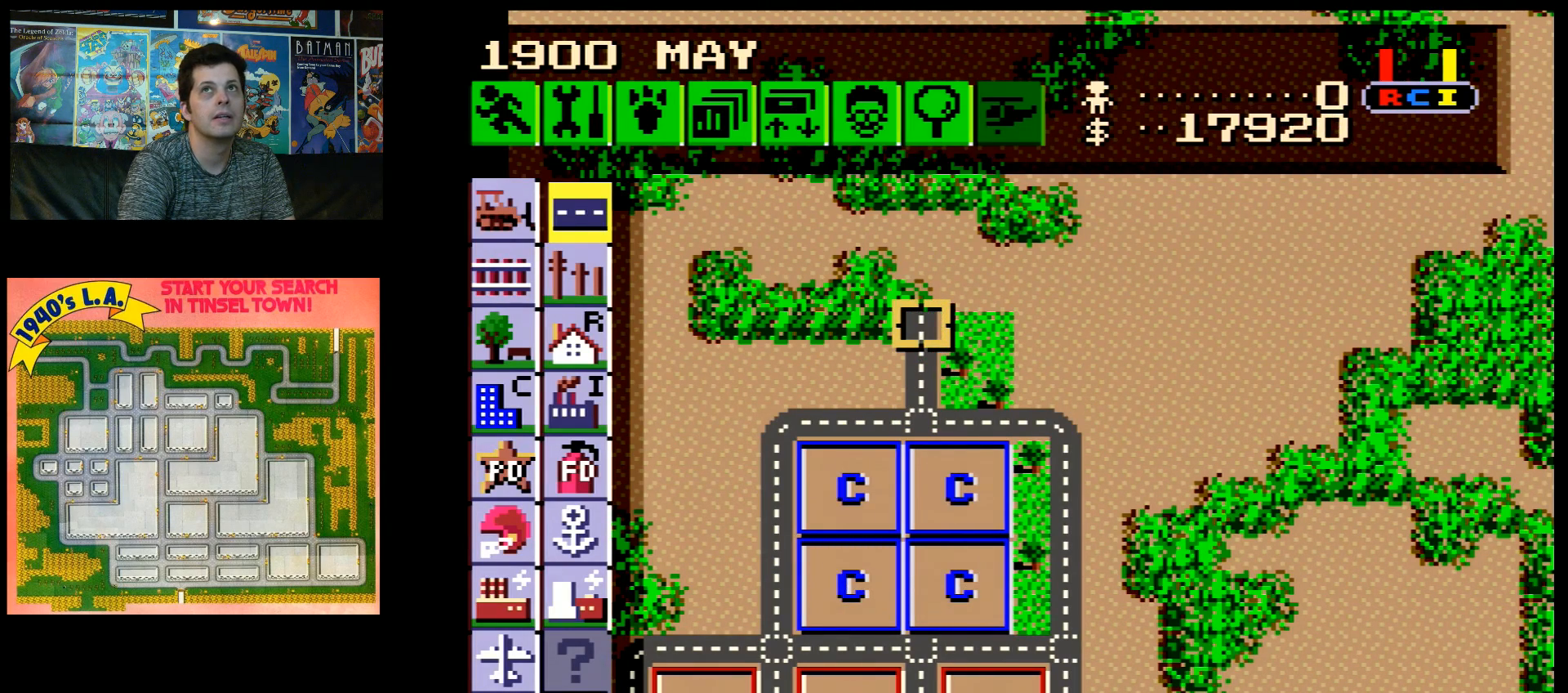
{"buttons": ["B", "DPAD_UP"], "events": [[383, "DPAD_UP", "down"]]}
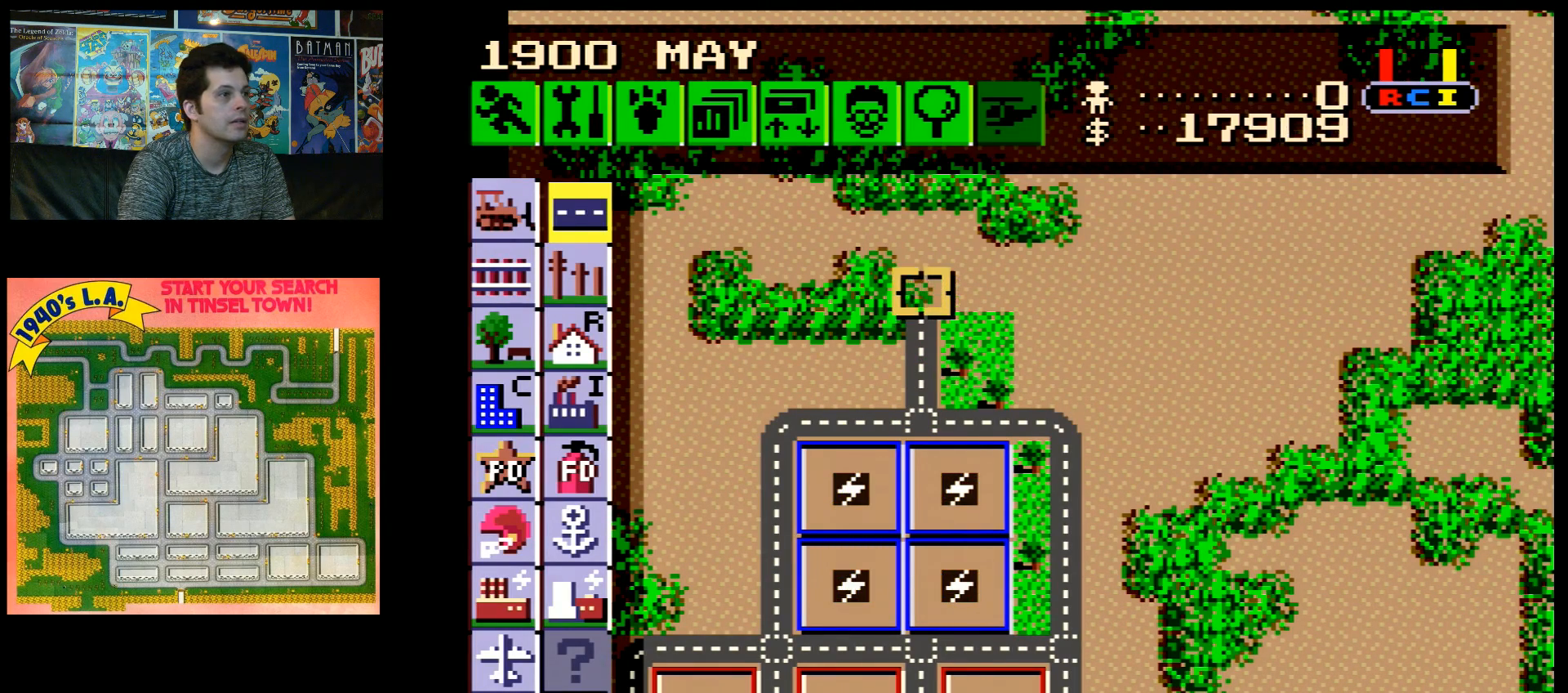
{"buttons": [], "events": [[167, "DPAD_UP", "up"], [267, "B", "up"]]}
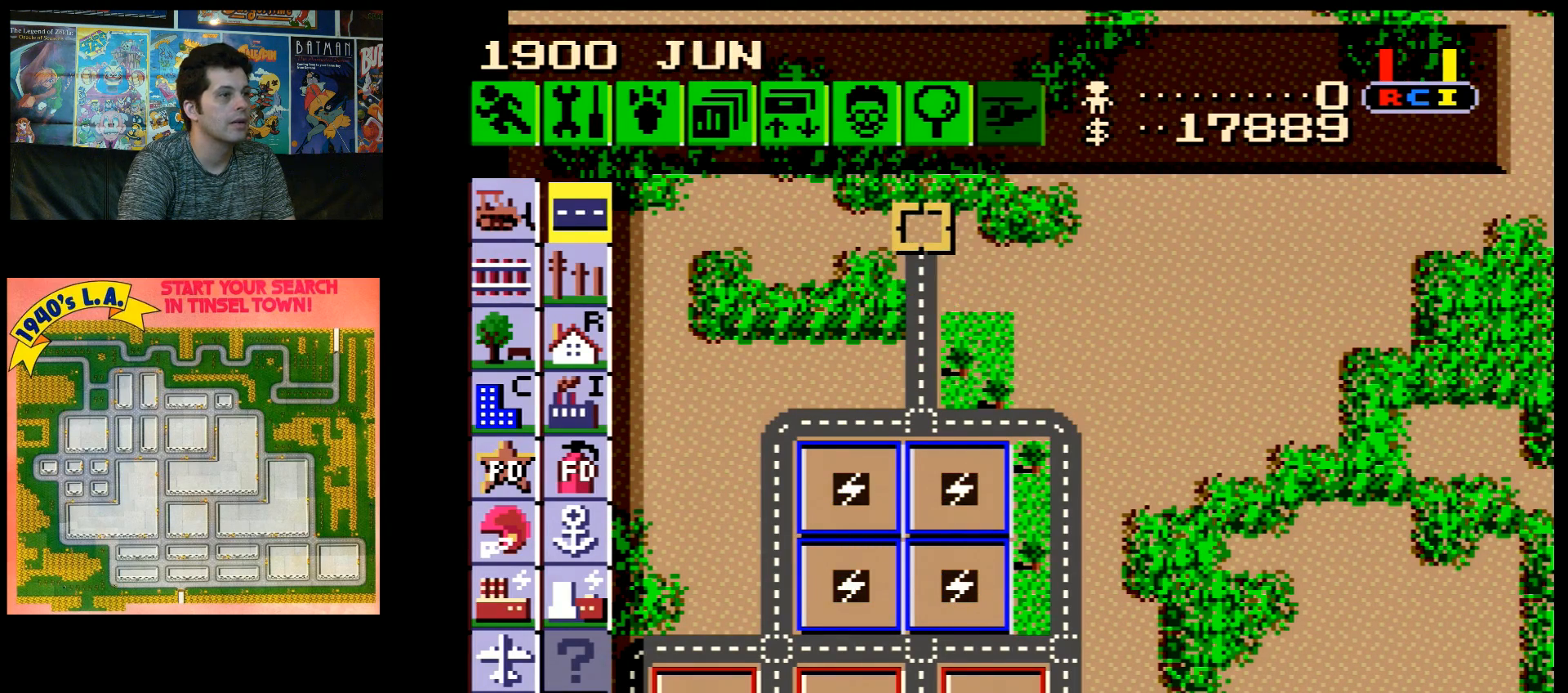
{"buttons": [], "events": [[17, "DPAD_DOWN", "down"], [167, "DPAD_DOWN", "up"]]}
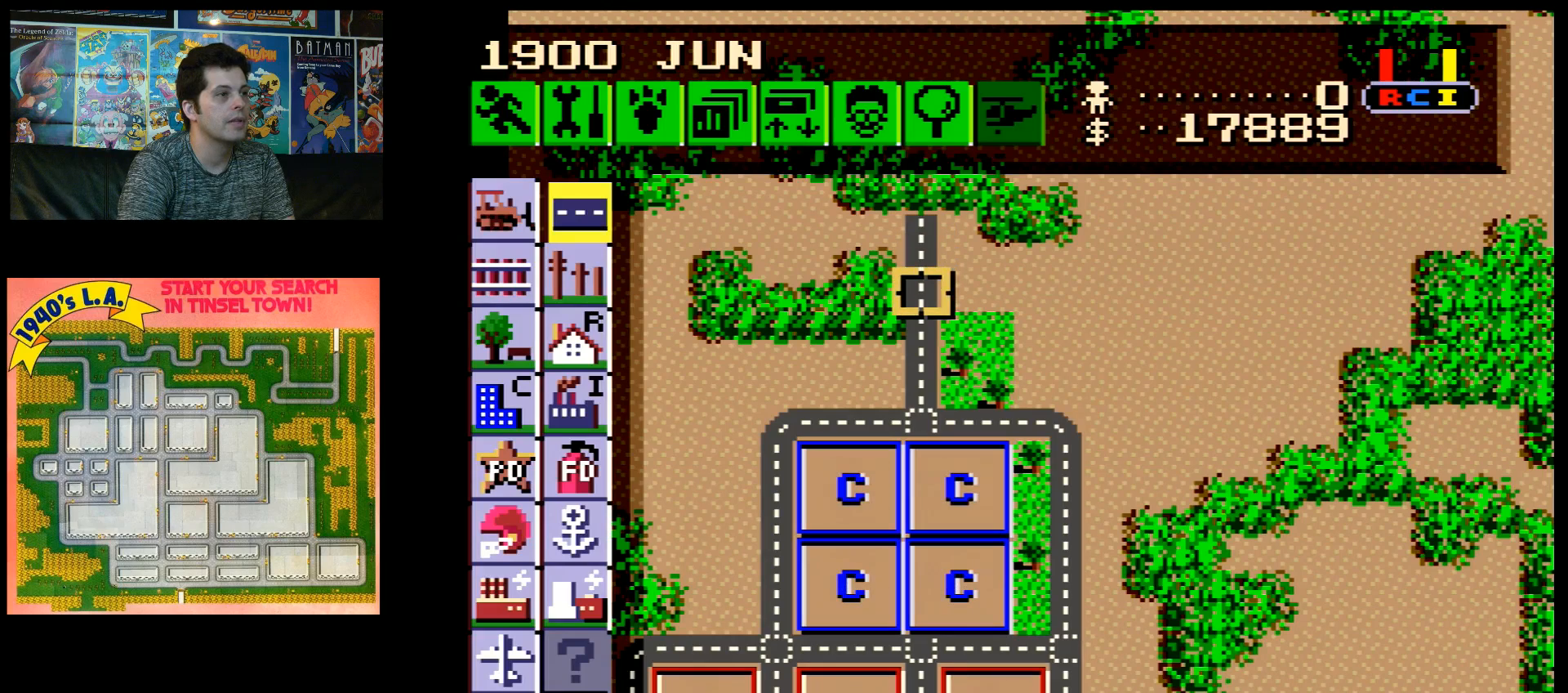
{"buttons": [], "events": []}
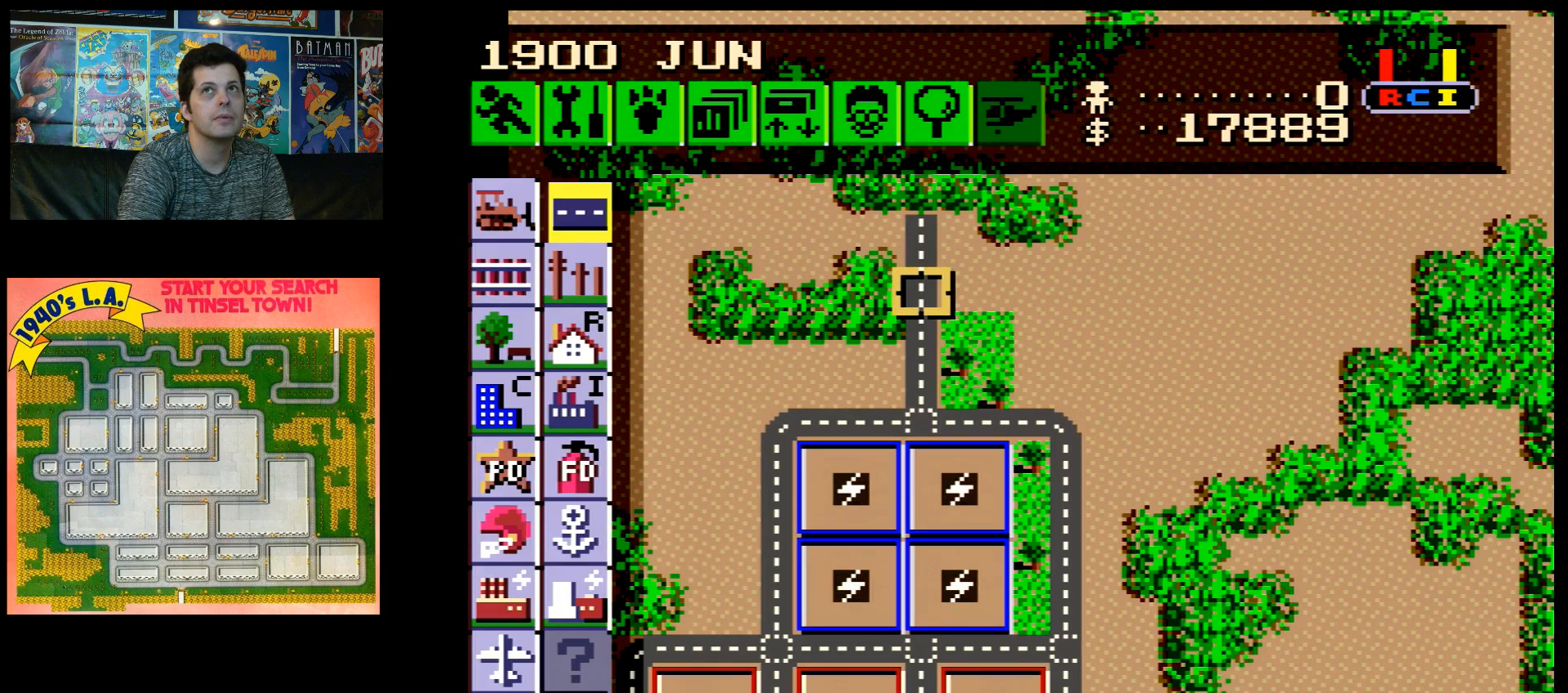
{"buttons": [], "events": []}
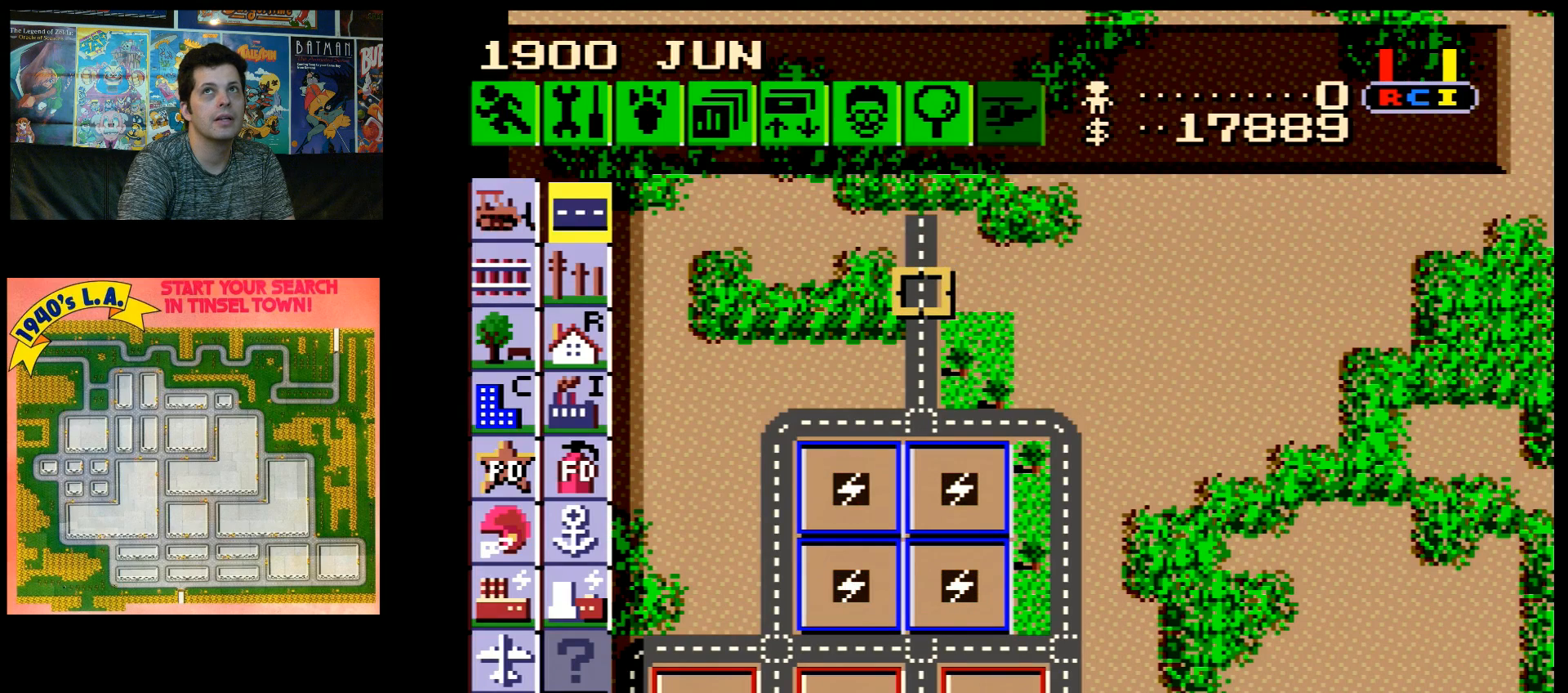
{"buttons": ["B", "DPAD_RIGHT"], "events": [[300, "B", "down"], [483, "DPAD_RIGHT", "down"]]}
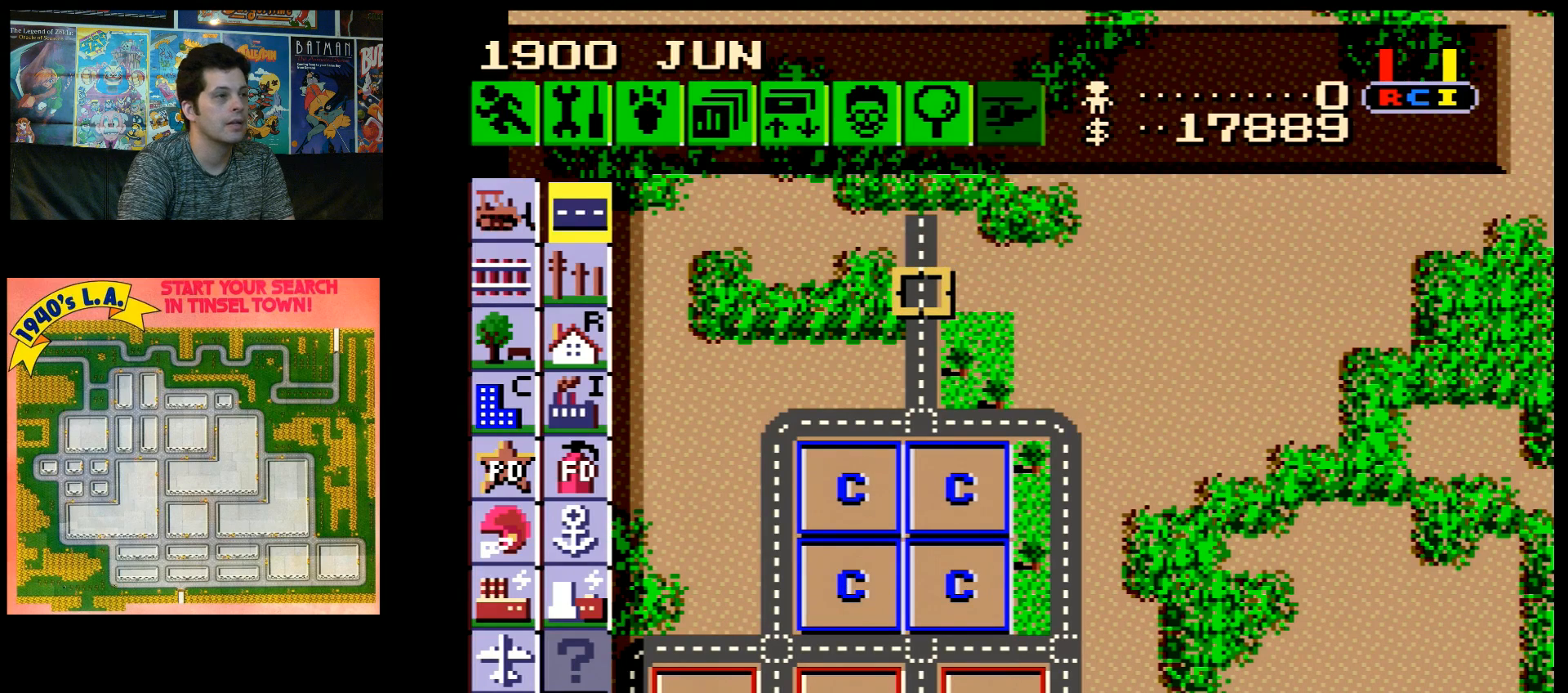
{"buttons": ["B"], "events": [[200, "DPAD_RIGHT", "up"]]}
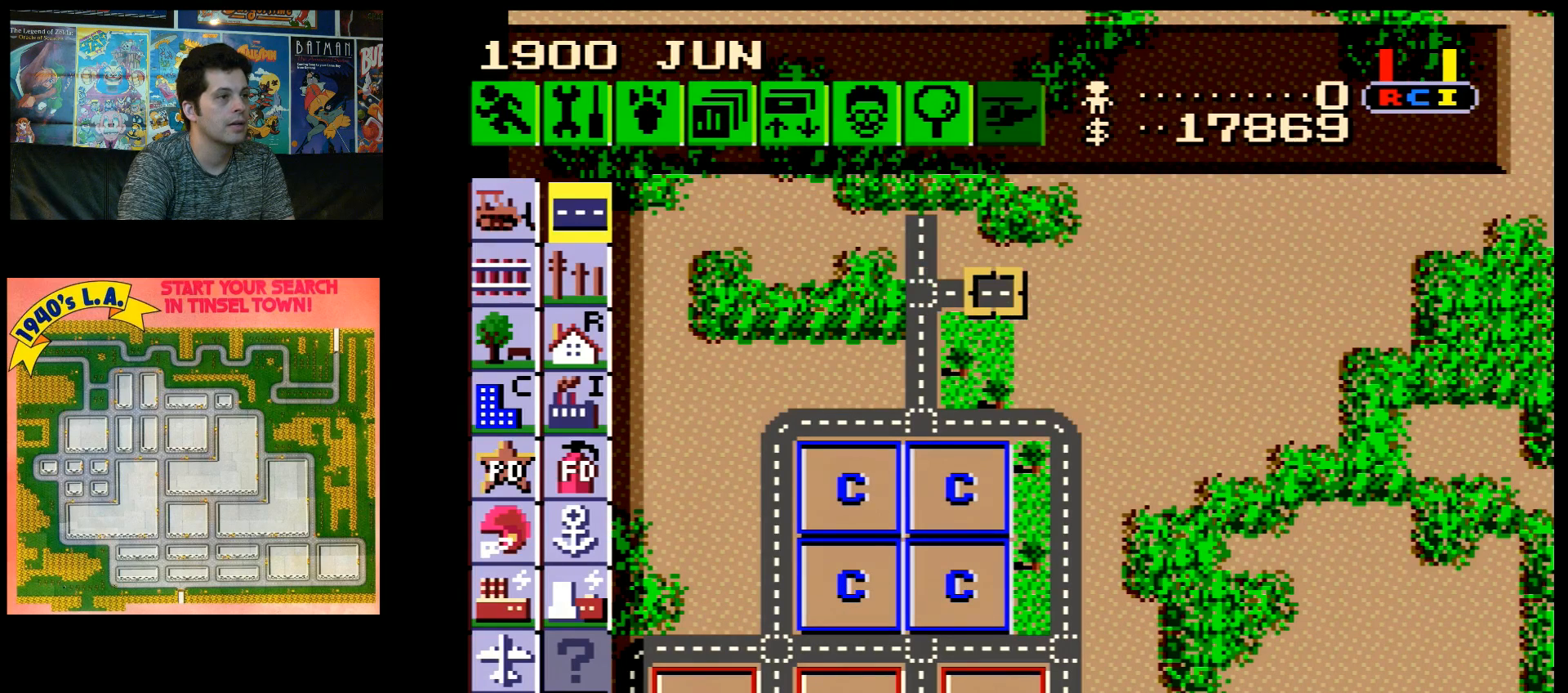
{"buttons": ["B"], "events": [[67, "DPAD_RIGHT", "down"], [267, "DPAD_RIGHT", "up"]]}
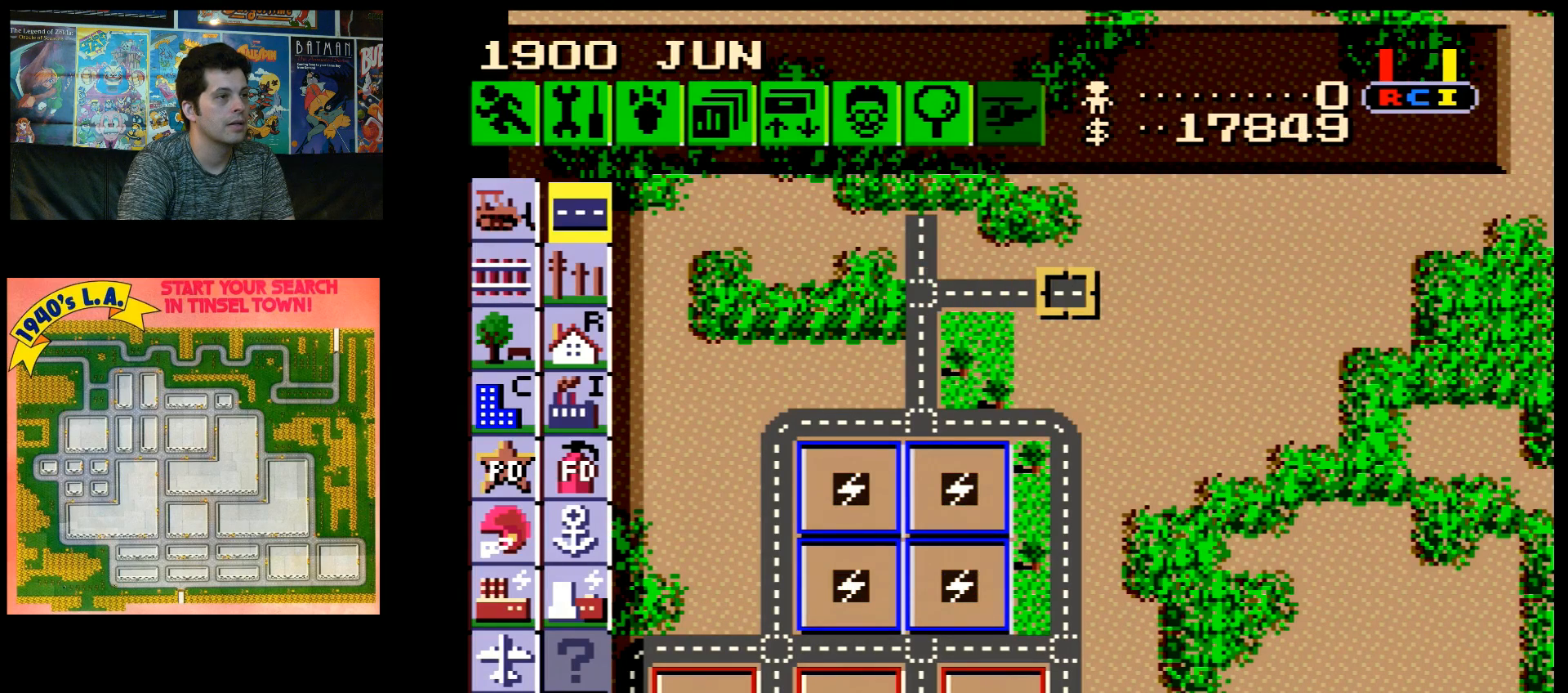
{"buttons": ["B"], "events": [[50, "DPAD_DOWN", "down"], [383, "DPAD_DOWN", "up"]]}
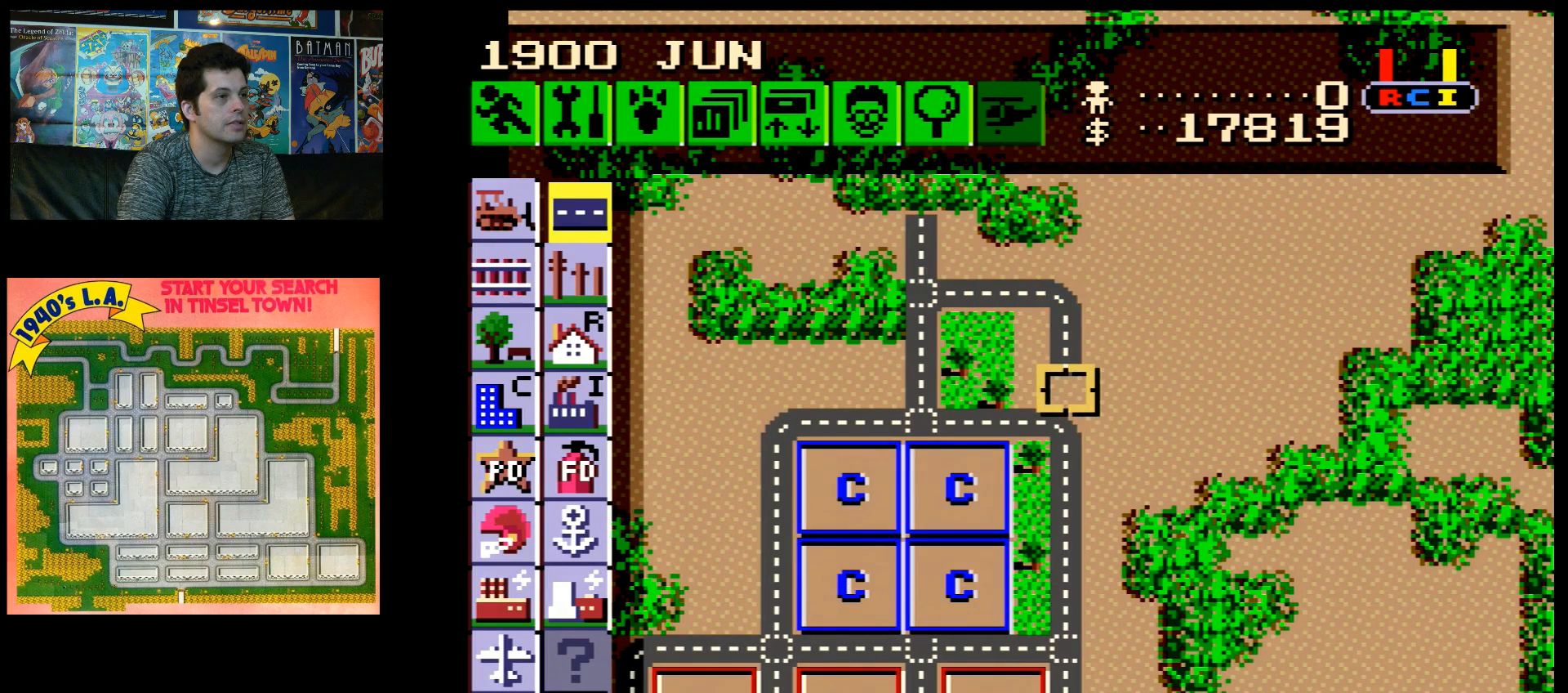
{"buttons": [], "events": [[200, "DPAD_DOWN", "down"], [267, "DPAD_DOWN", "up"], [350, "B", "up"]]}
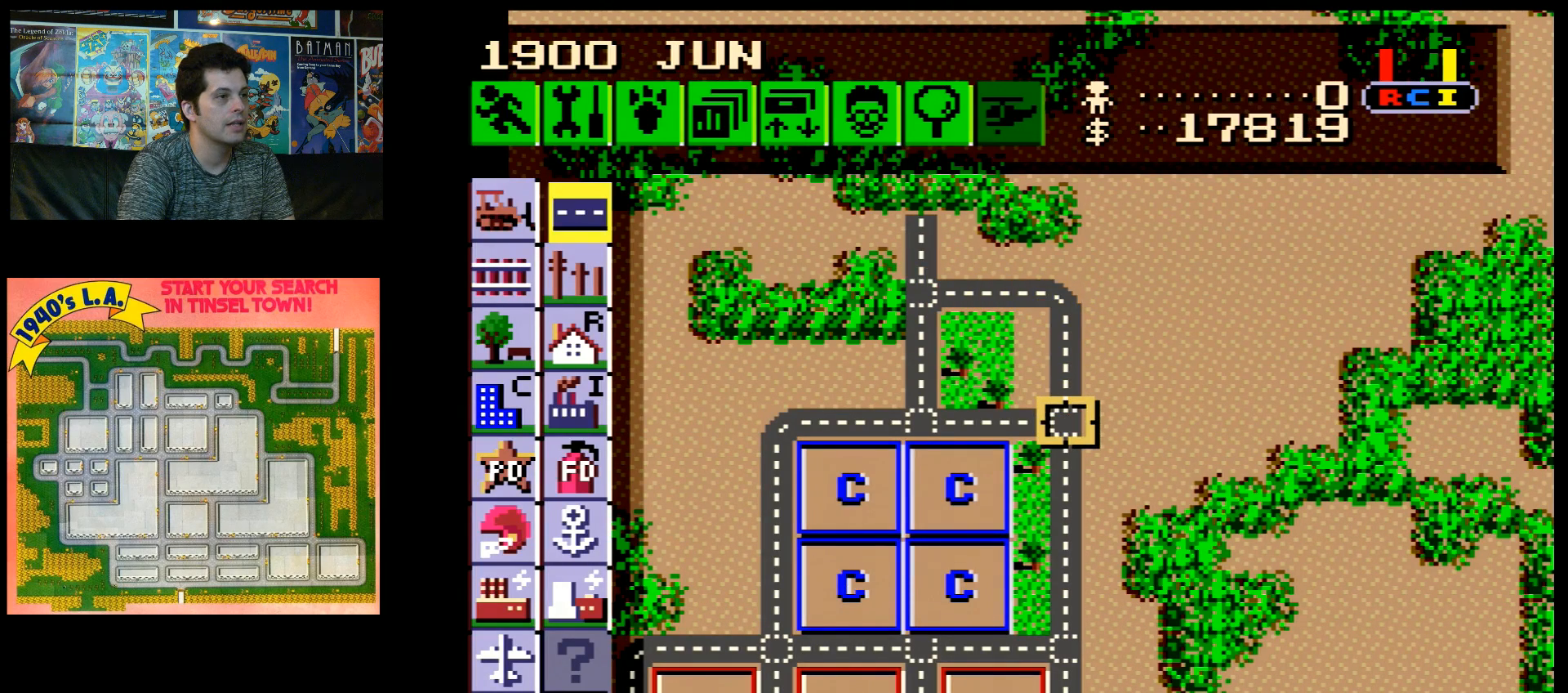
{"buttons": ["DPAD_LEFT"], "events": [[100, "DPAD_LEFT", "down"]]}
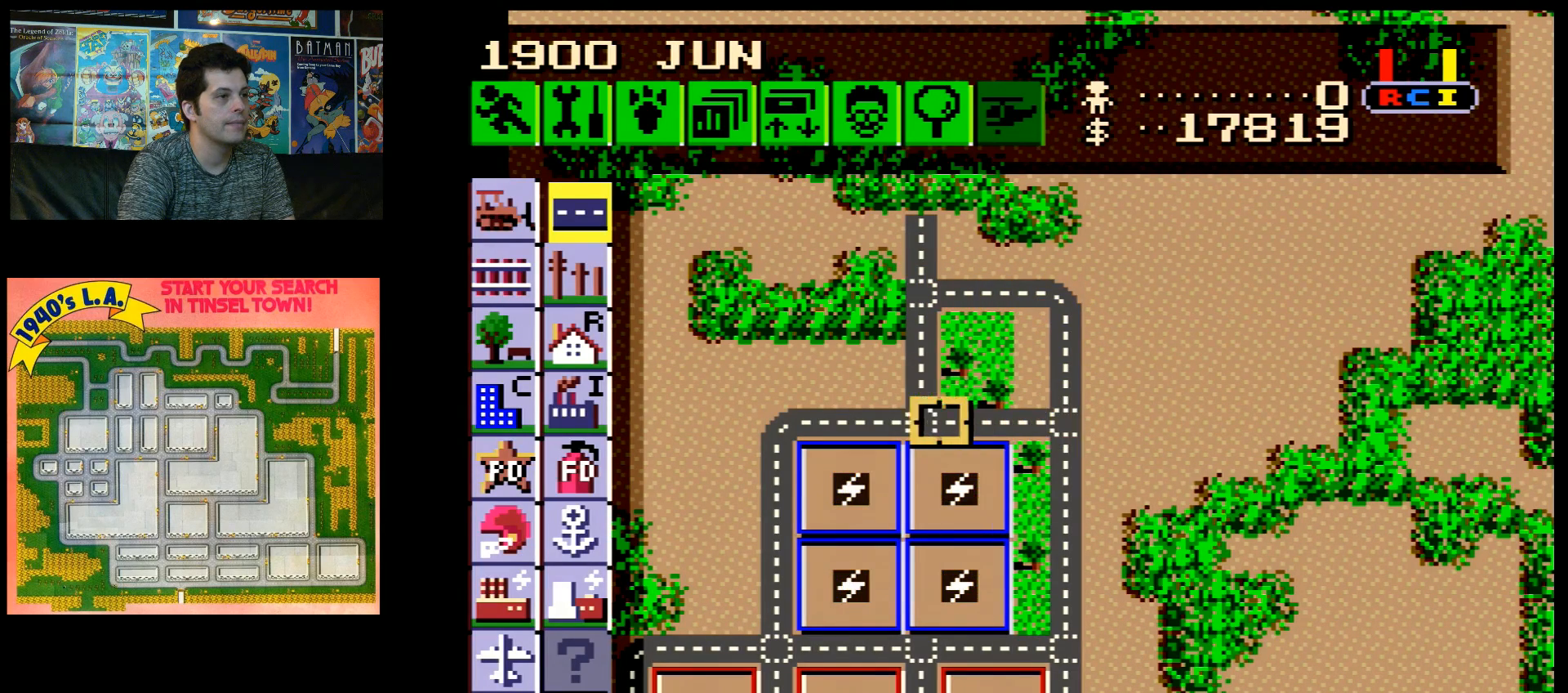
{"buttons": ["DPAD_LEFT"], "events": [[17, "DPAD_UP", "down"], [350, "DPAD_UP", "up"]]}
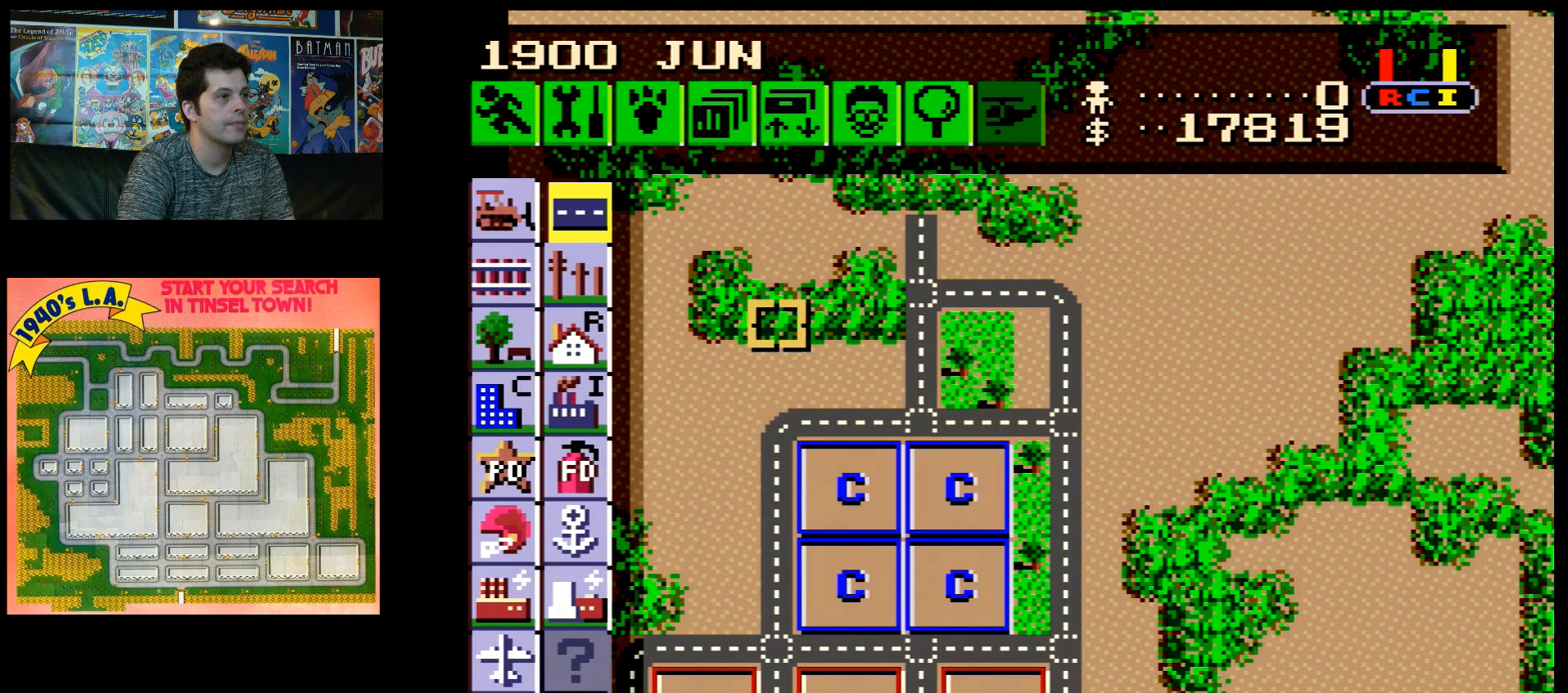
{"buttons": ["DPAD_LEFT"], "events": []}
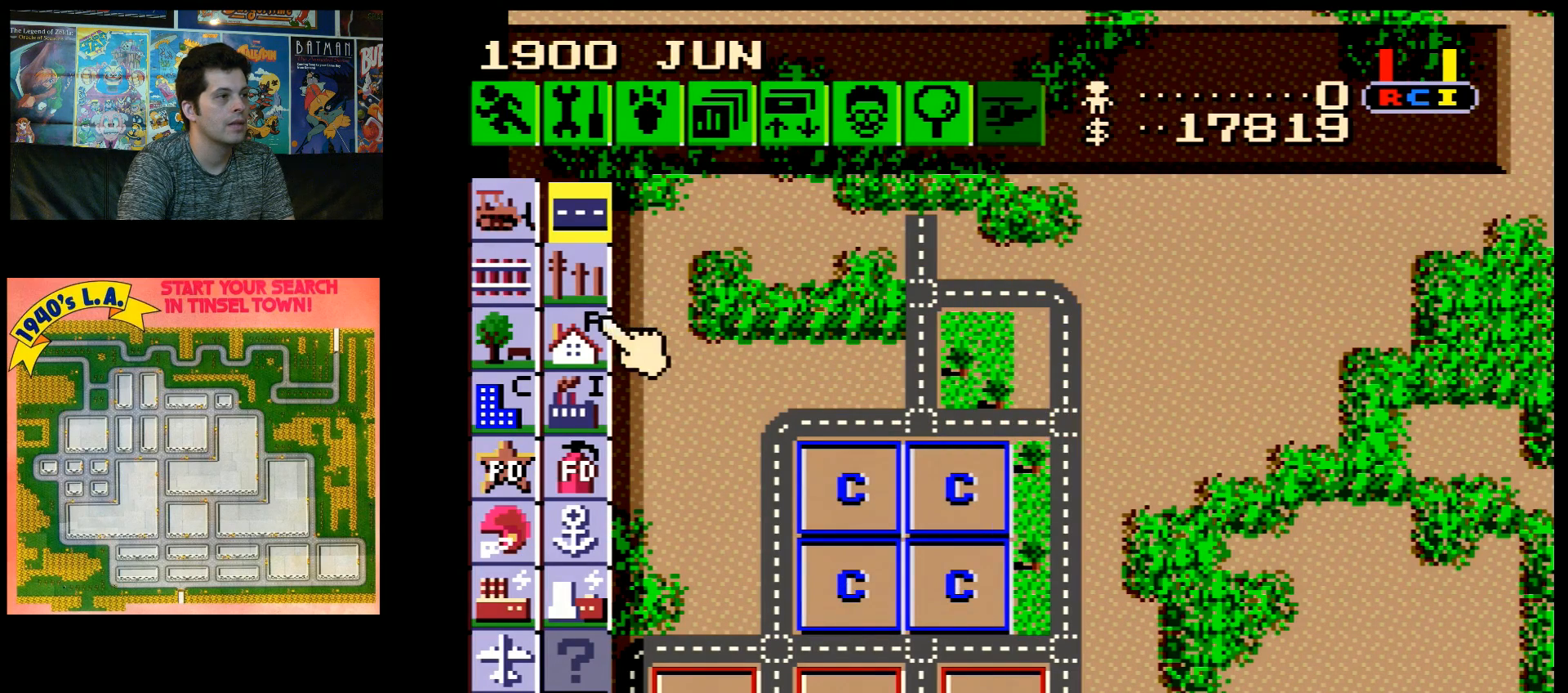
{"buttons": ["DPAD_RIGHT"], "events": [[67, "DPAD_DOWN", "down"], [133, "DPAD_DOWN", "up"], [200, "DPAD_LEFT", "up"], [383, "B", "down"], [483, "B", "up"], [483, "DPAD_RIGHT", "down"]]}
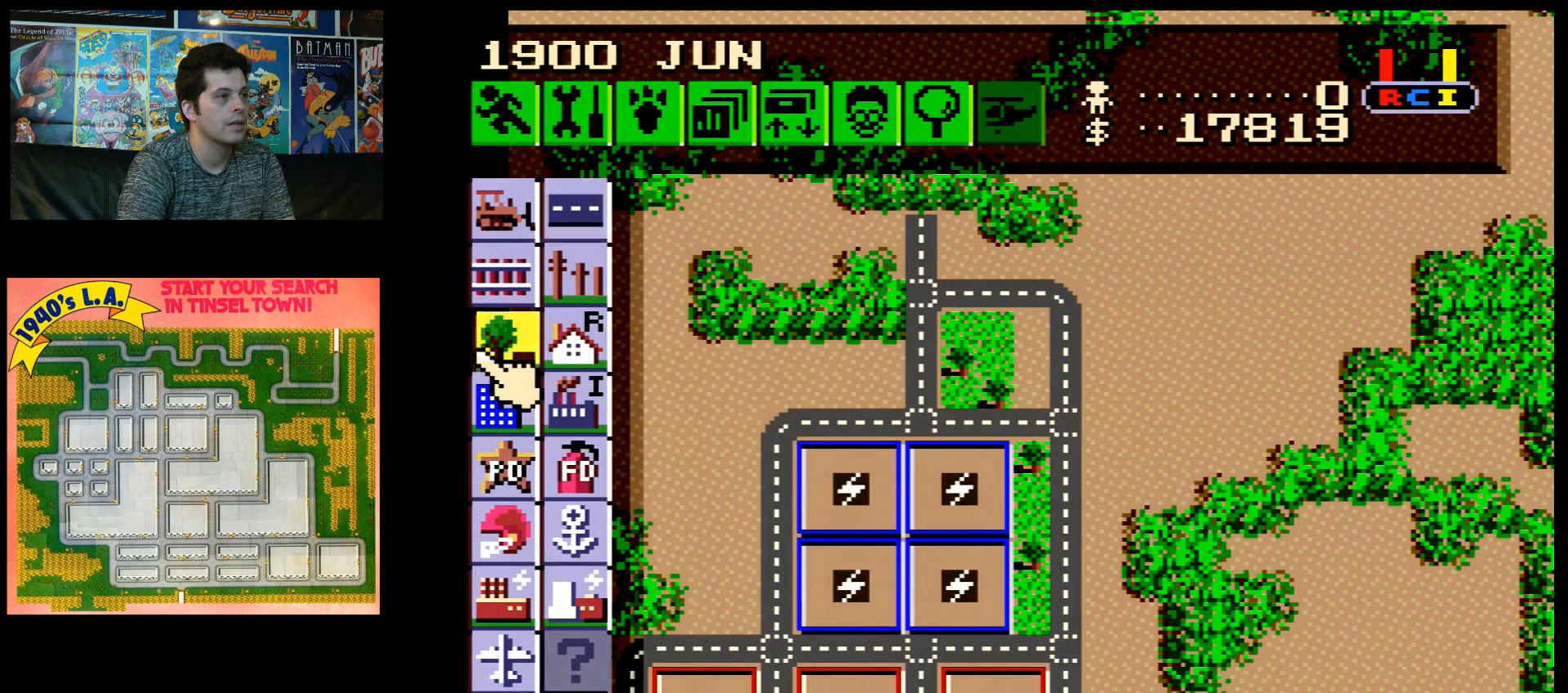
{"buttons": ["DPAD_RIGHT"], "events": []}
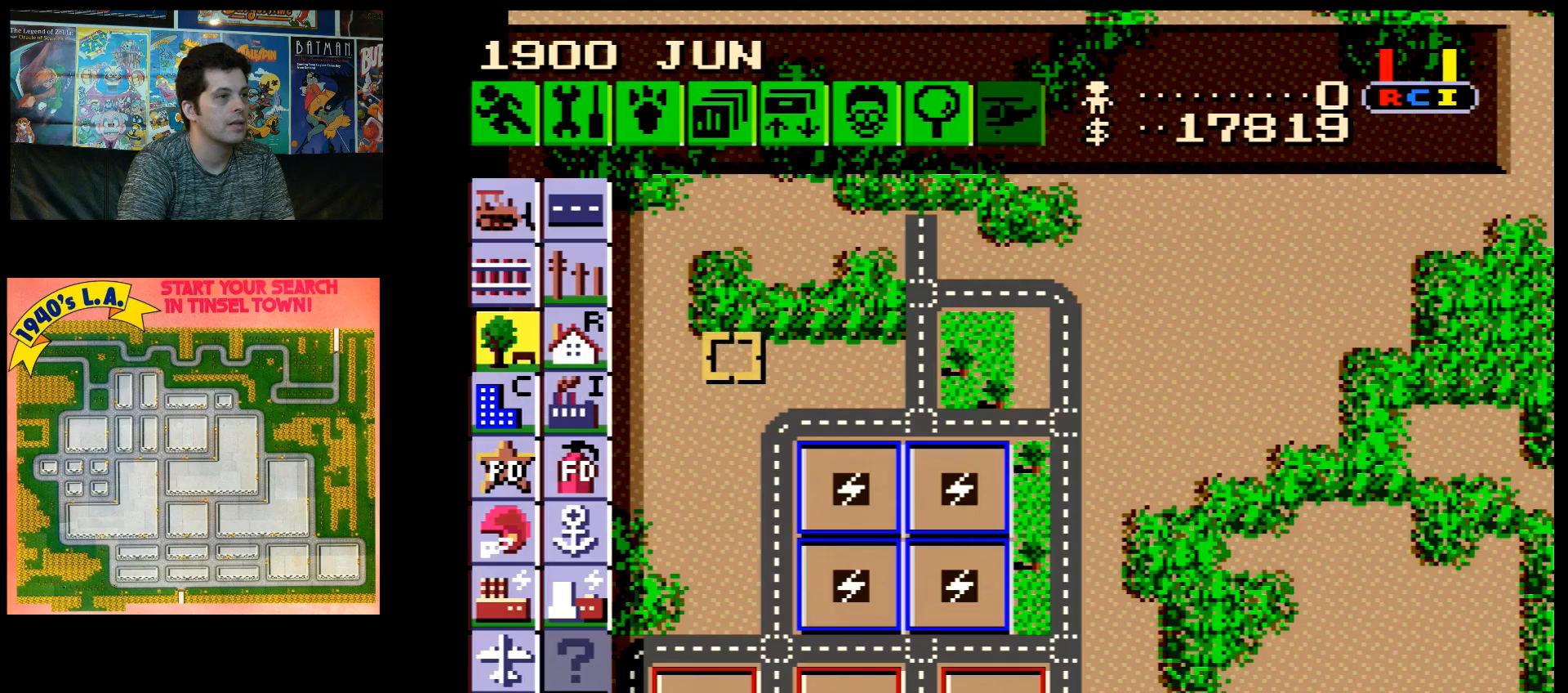
{"buttons": ["DPAD_RIGHT"], "events": []}
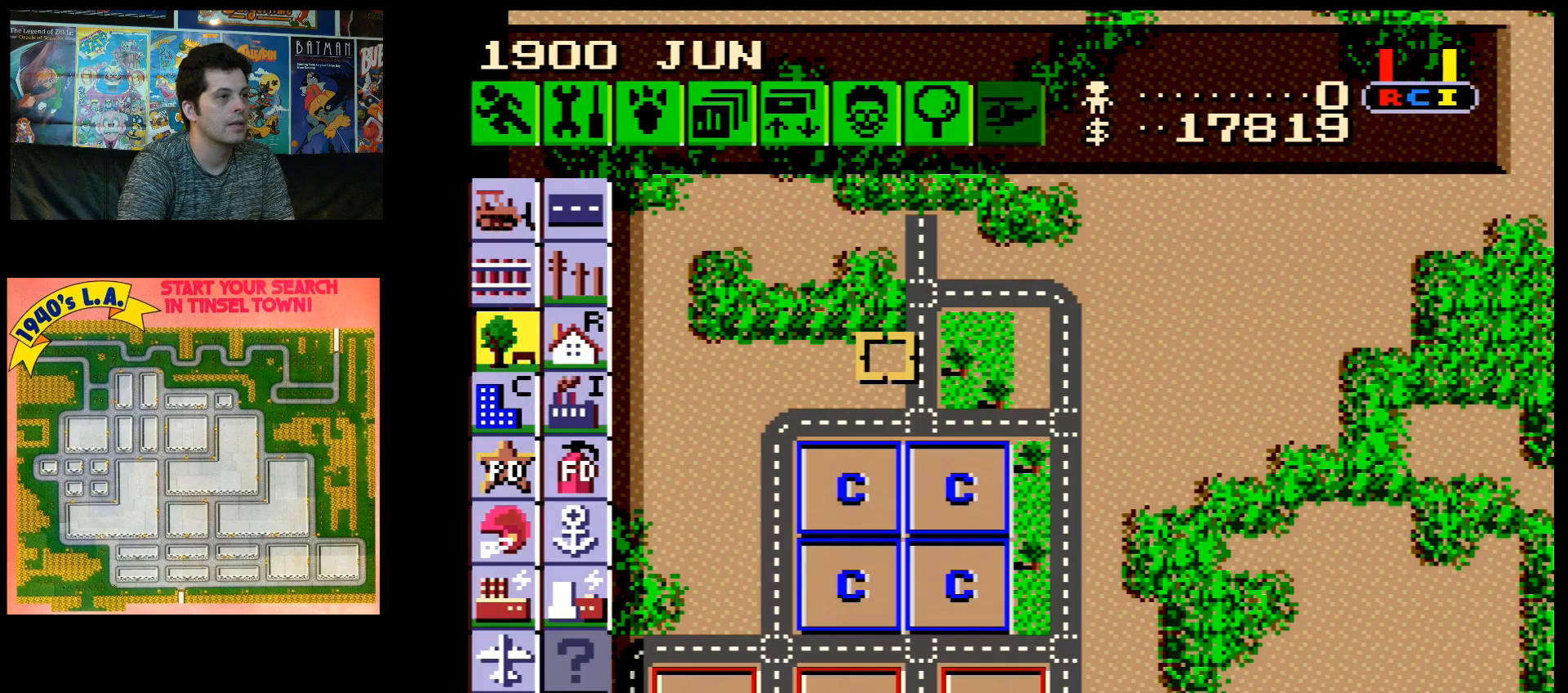
{"buttons": [], "events": [[383, "DPAD_RIGHT", "up"]]}
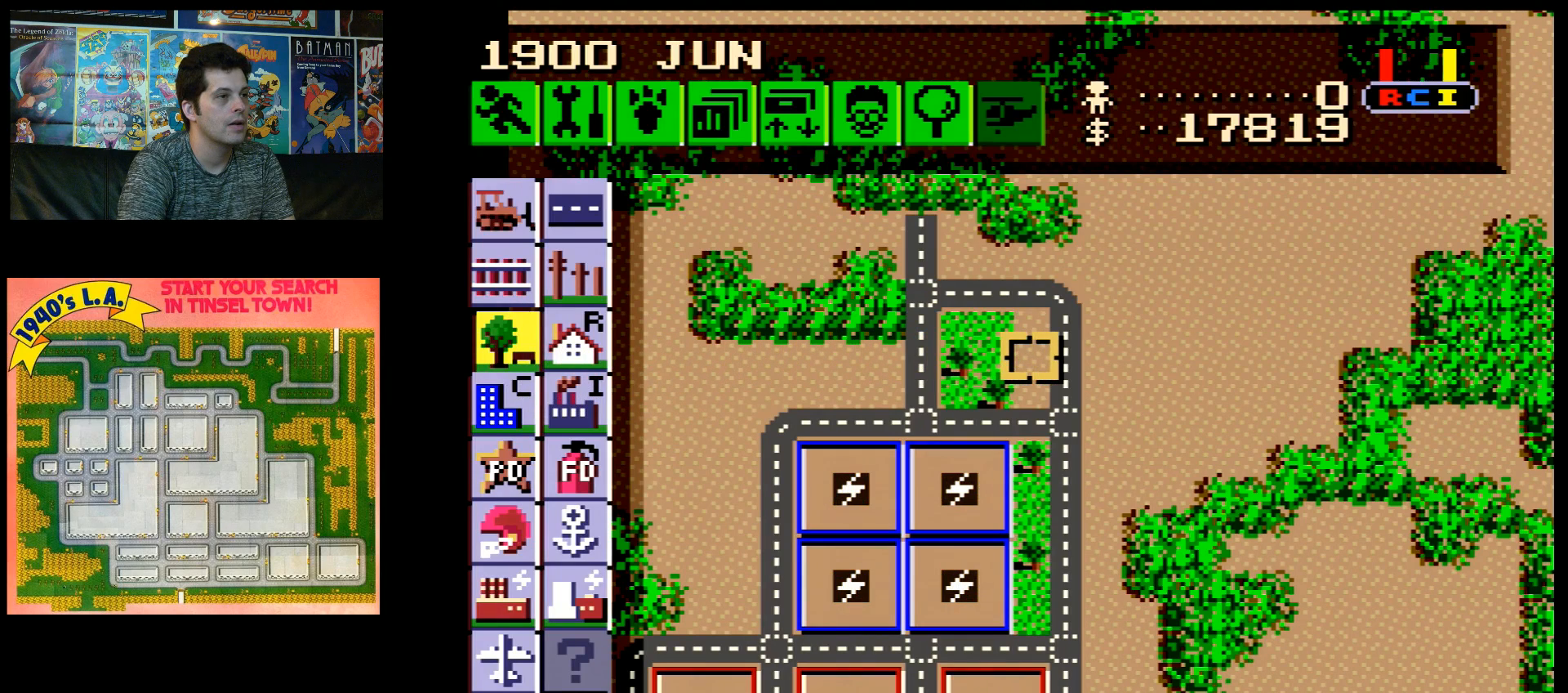
{"buttons": [], "events": [[33, "DPAD_DOWN", "down"], [117, "DPAD_DOWN", "up"], [383, "B", "down"], [483, "B", "up"]]}
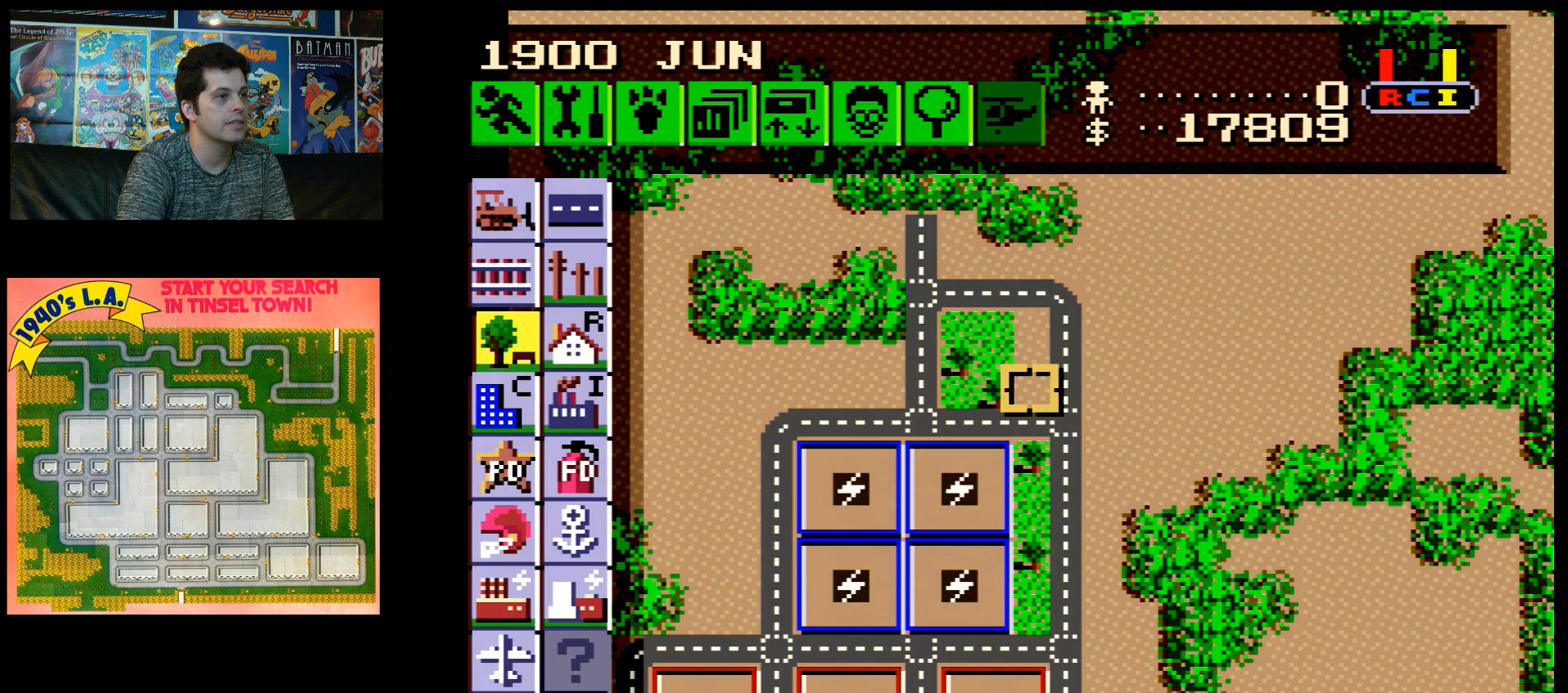
{"buttons": [], "events": [[100, "DPAD_UP", "down"], [117, "DPAD_UP", "up"], [250, "B", "down"], [400, "B", "up"]]}
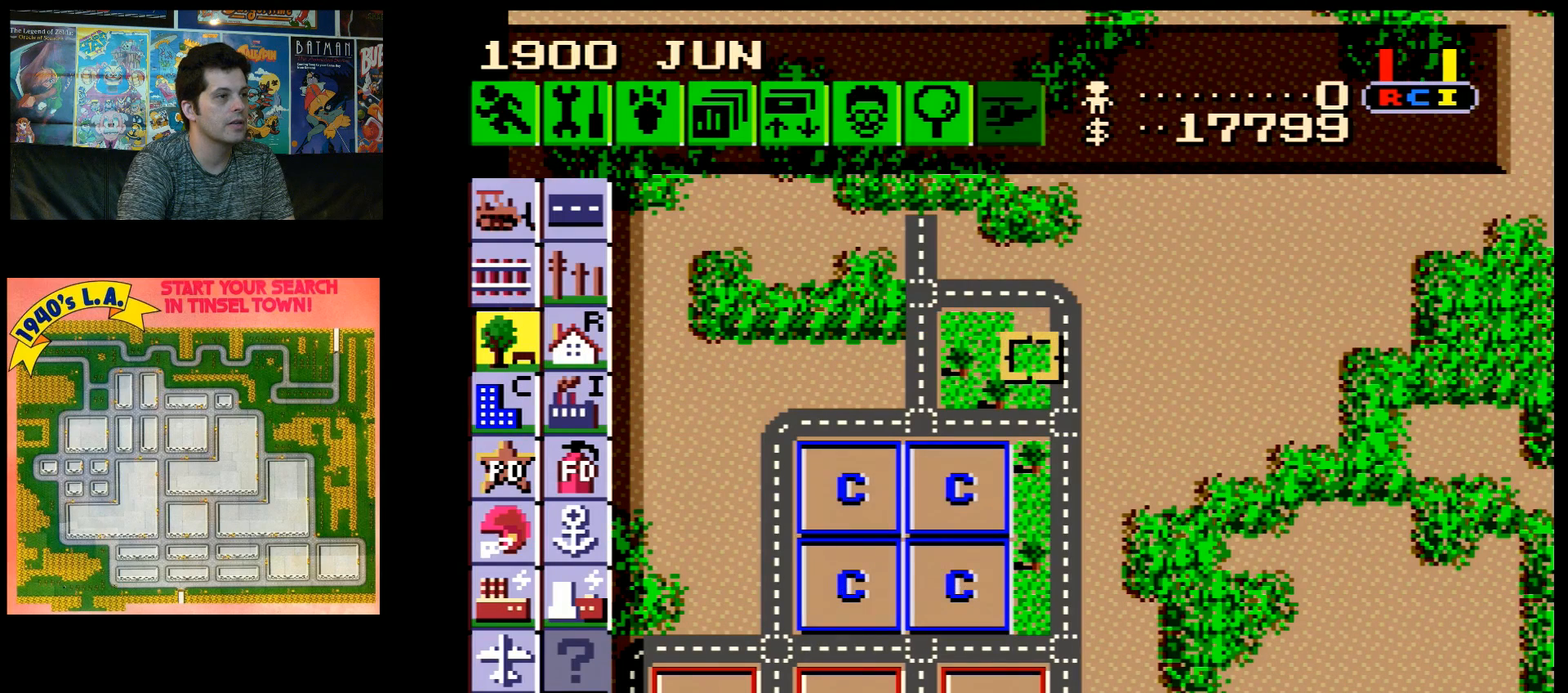
{"buttons": ["DPAD_DOWN"], "events": [[100, "DPAD_UP", "down"], [150, "DPAD_UP", "up"], [283, "B", "down"], [367, "B", "up"], [500, "DPAD_DOWN", "down"]]}
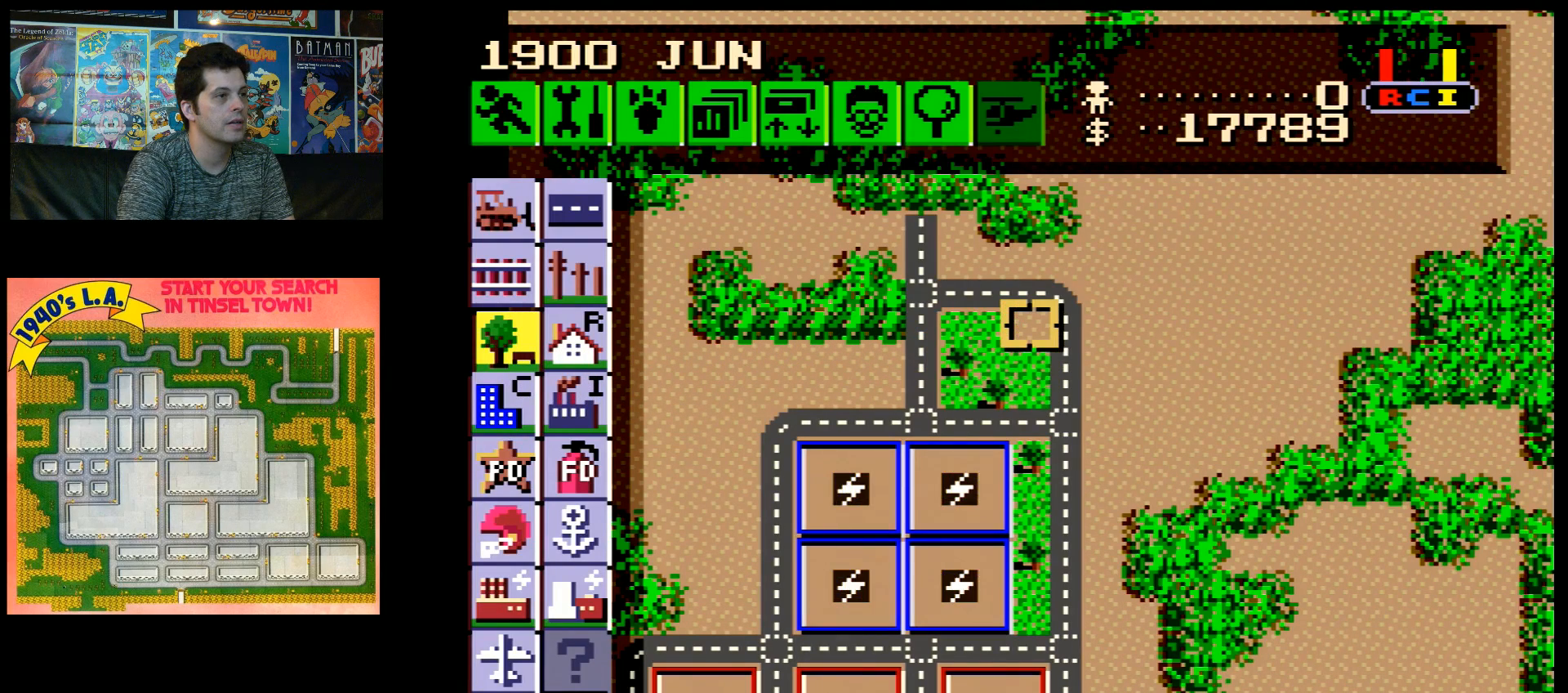
{"buttons": [], "events": [[150, "DPAD_LEFT", "down"], [217, "A", "down"], [250, "DPAD_DOWN", "up"], [400, "A", "up"], [433, "DPAD_LEFT", "up"]]}
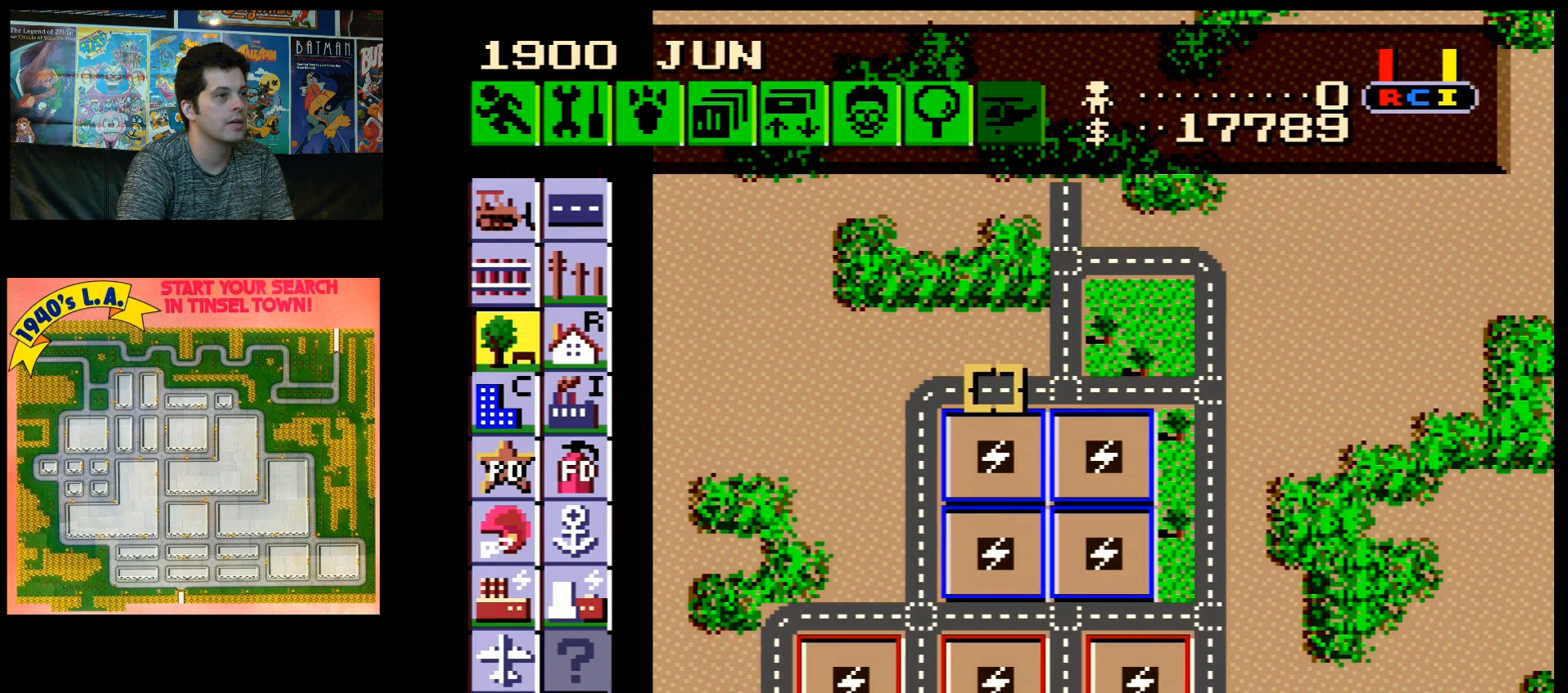
{"buttons": ["DPAD_DOWN"], "events": [[333, "DPAD_DOWN", "down"]]}
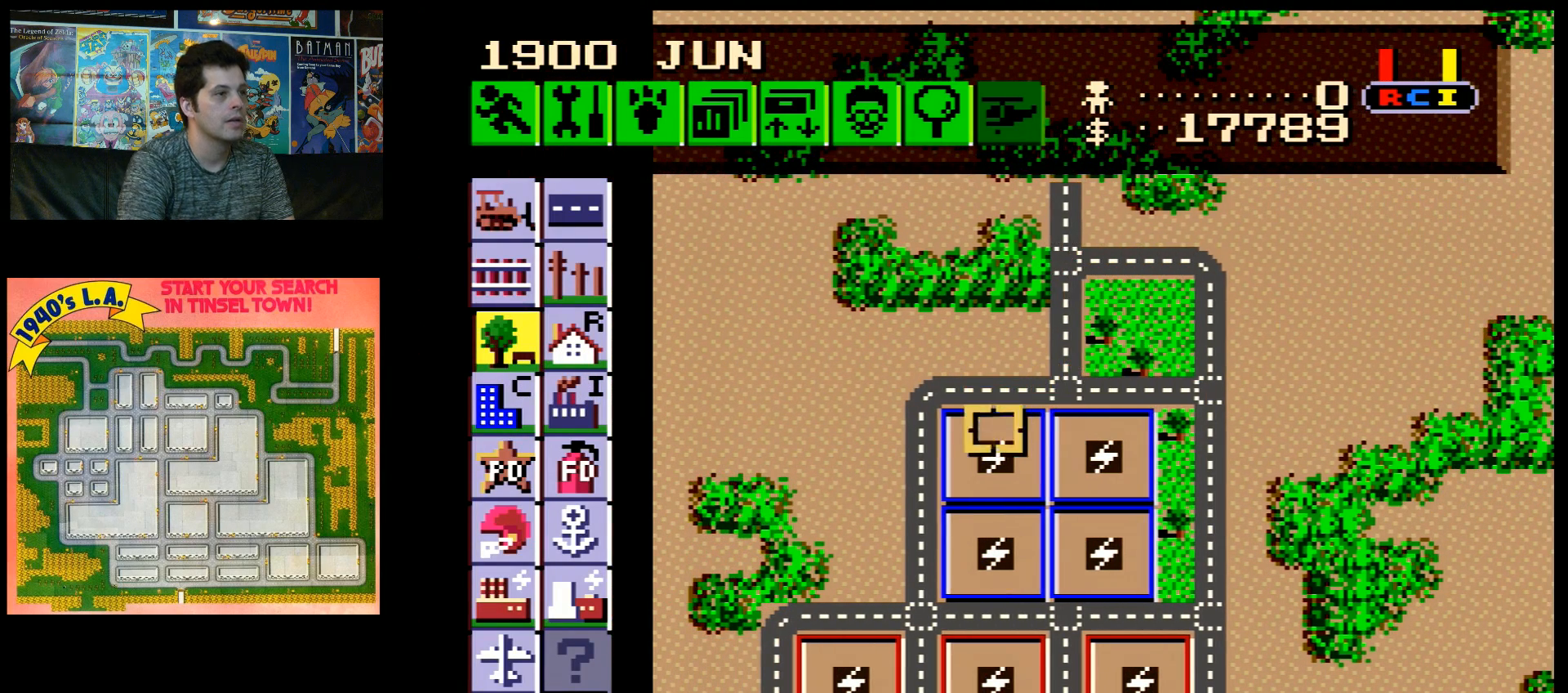
{"buttons": [], "events": [[83, "DPAD_LEFT", "down"], [183, "DPAD_DOWN", "up"], [317, "DPAD_LEFT", "up"]]}
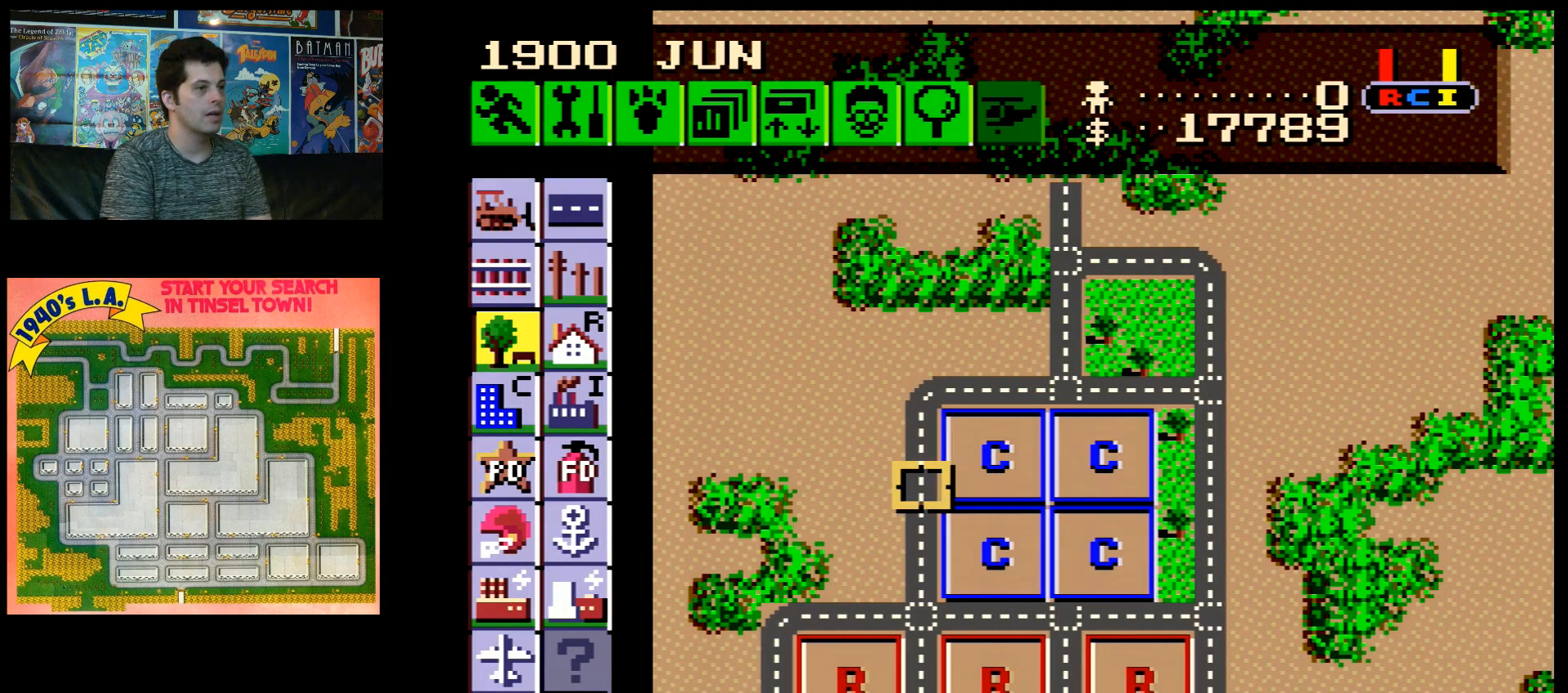
{"buttons": [], "events": []}
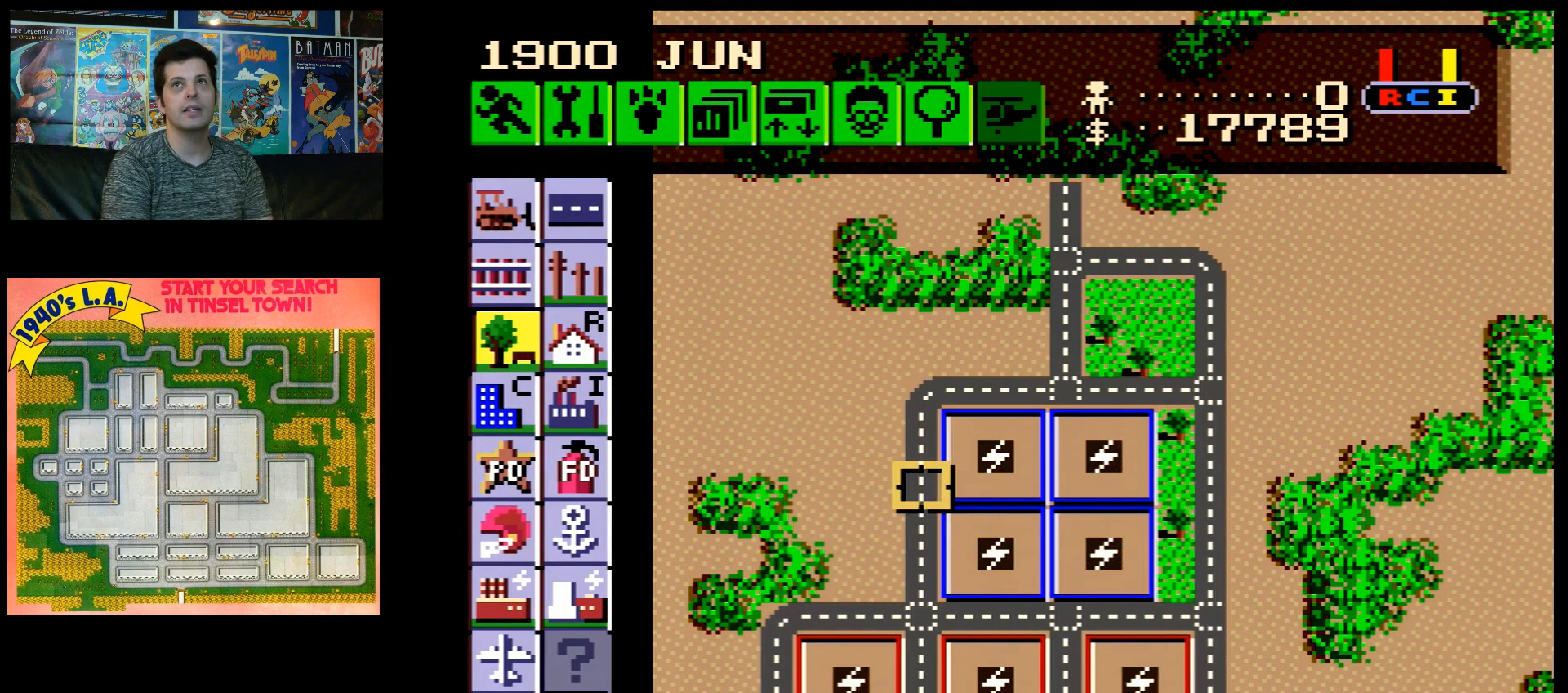
{"buttons": [], "events": []}